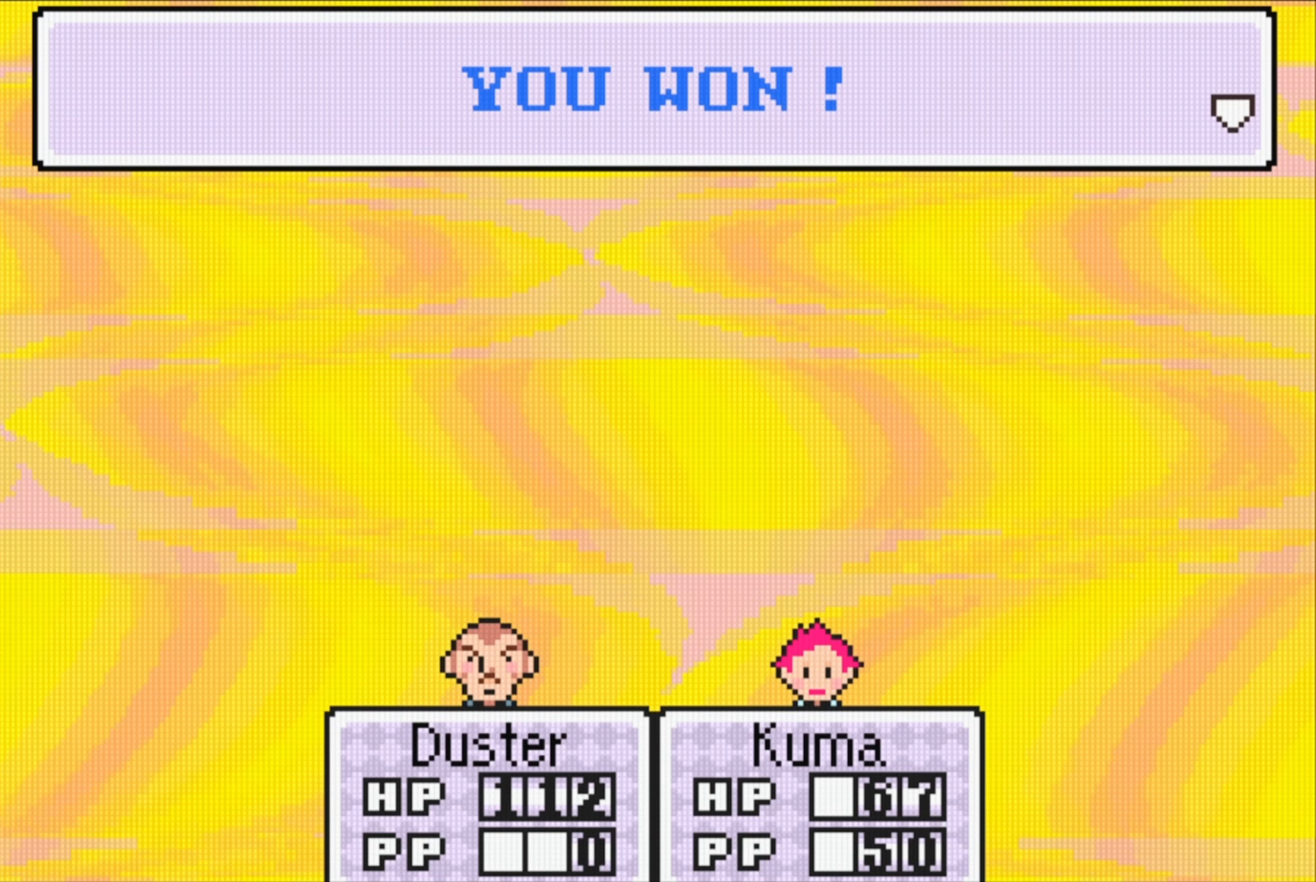
Gameplay with a controller (Nintendo layout); each line is a JSON object with the inputs held at the frame after it. "events" lists button and stick changes between this image and that frame as [ms after this image, input, new state], when the widget could be followed in between. Not read: L3 R3.
{"buttons": [], "events": [[267, "A", "down"], [417, "A", "up"]]}
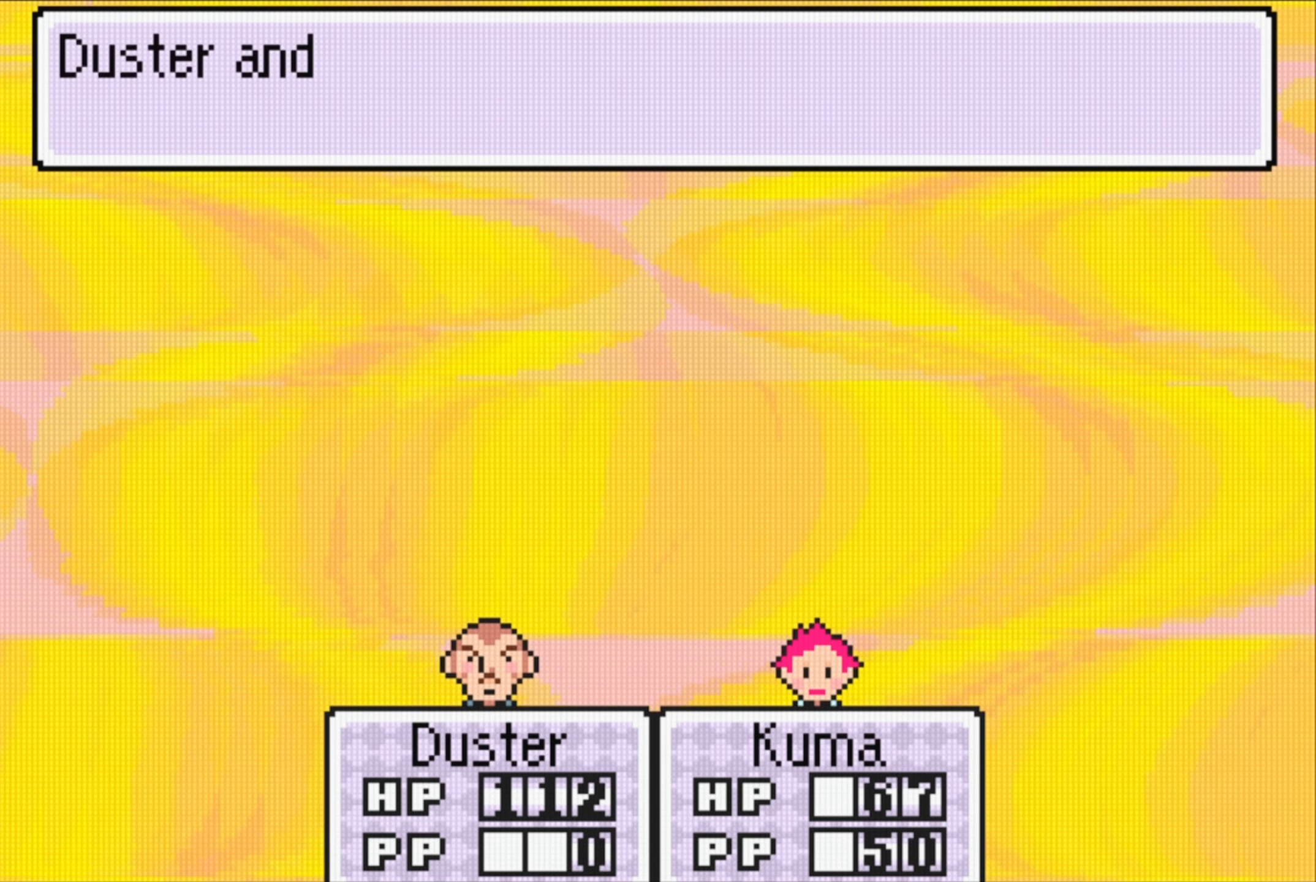
{"buttons": [], "events": []}
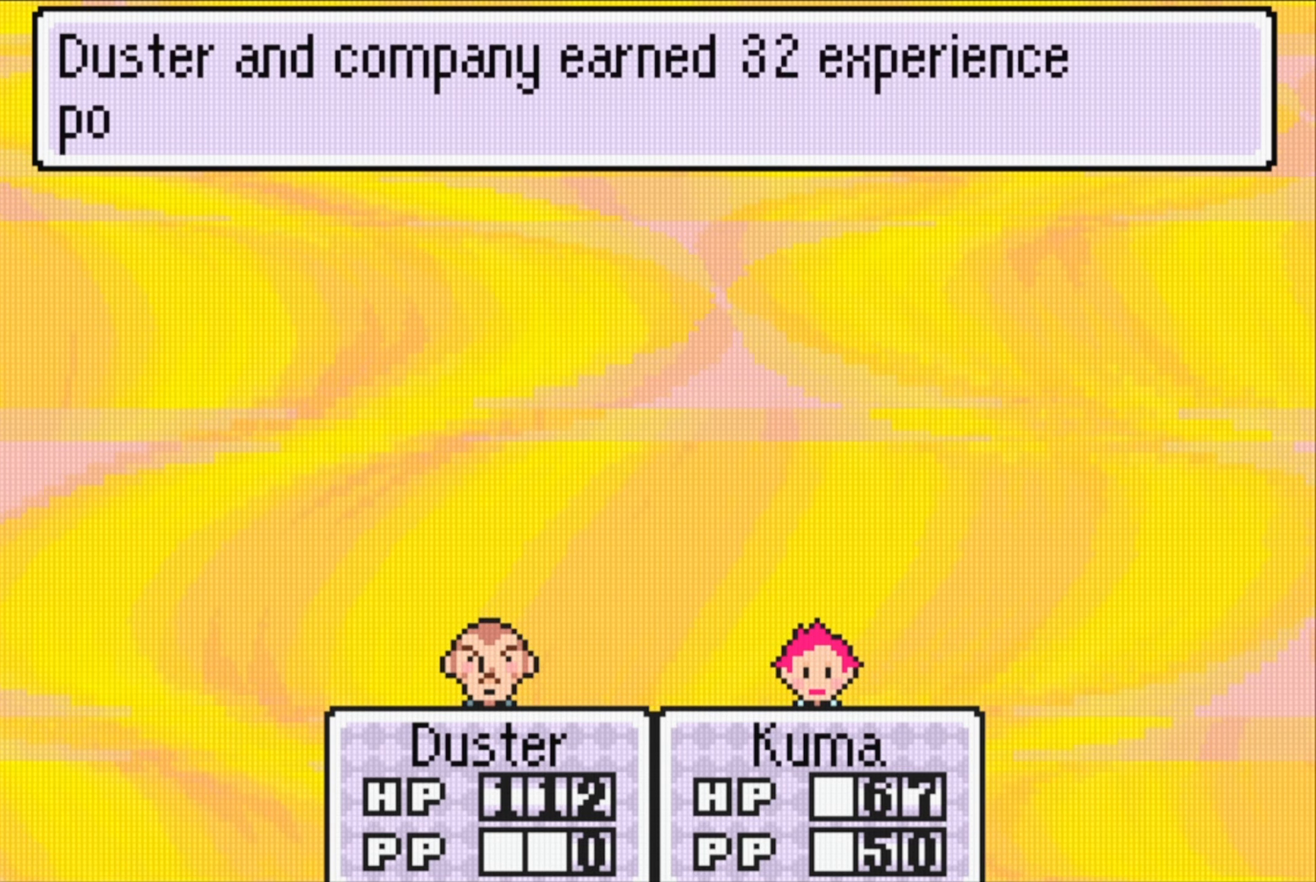
{"buttons": ["A"], "events": [[383, "A", "down"]]}
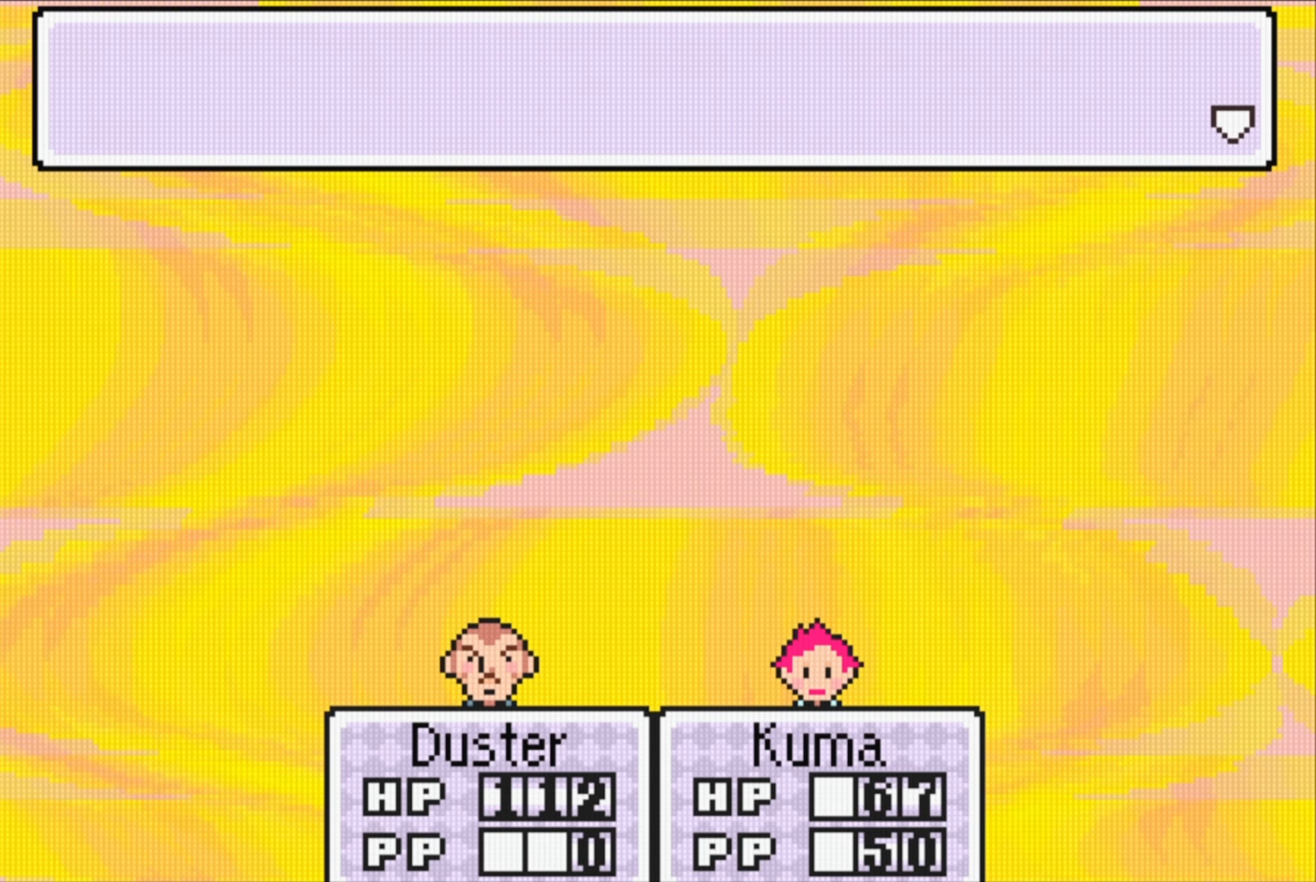
{"buttons": [], "events": [[50, "A", "up"]]}
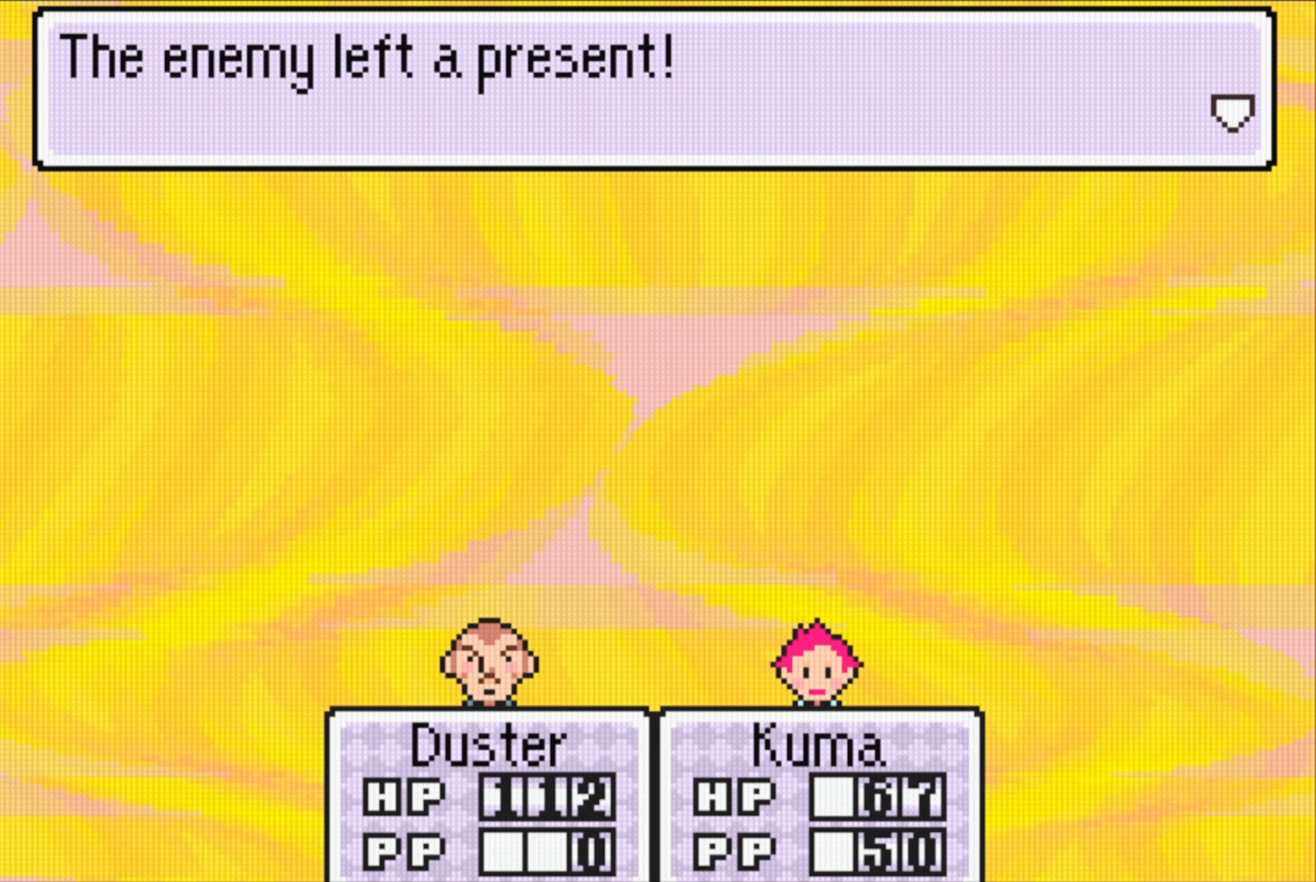
{"buttons": [], "events": [[317, "A", "down"], [500, "A", "up"]]}
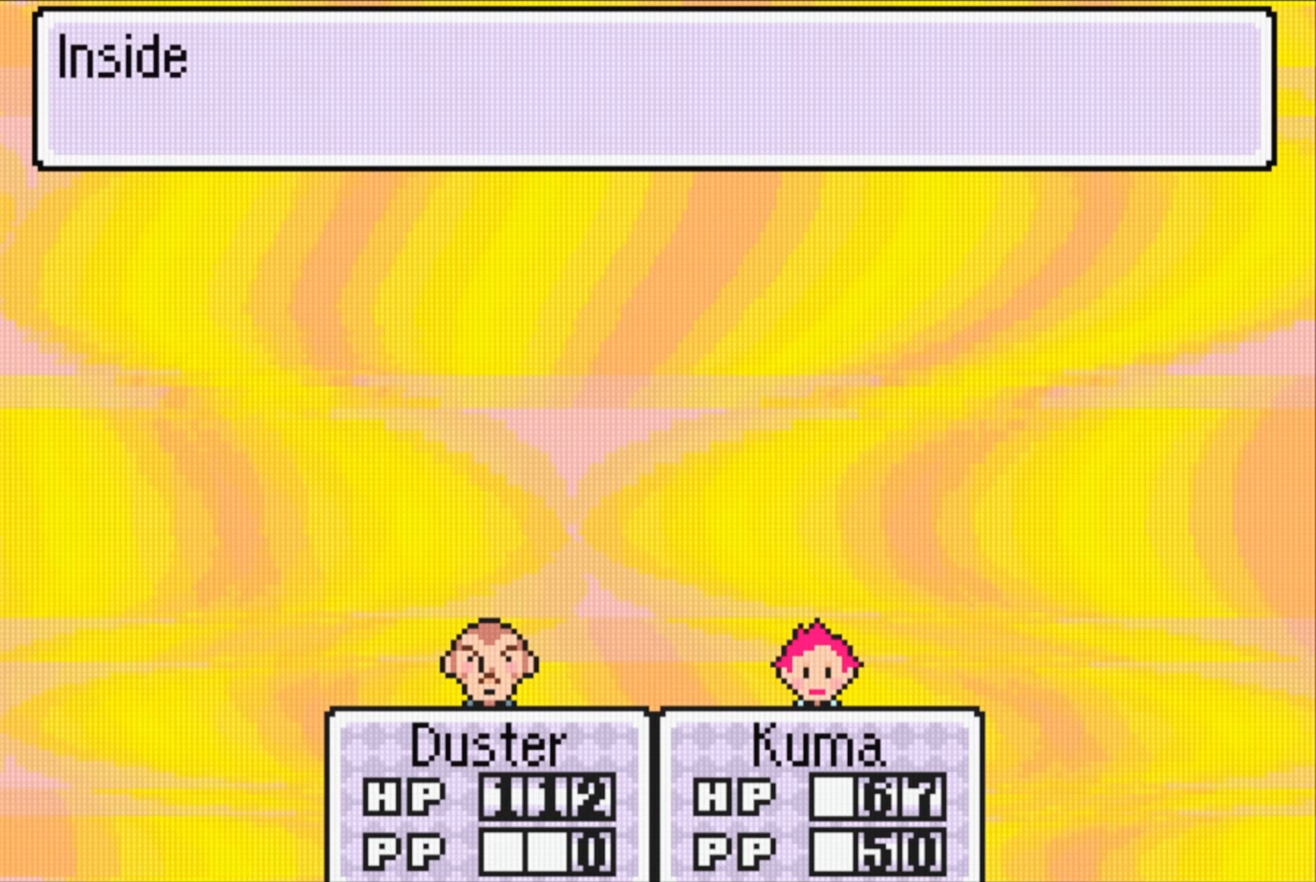
{"buttons": [], "events": []}
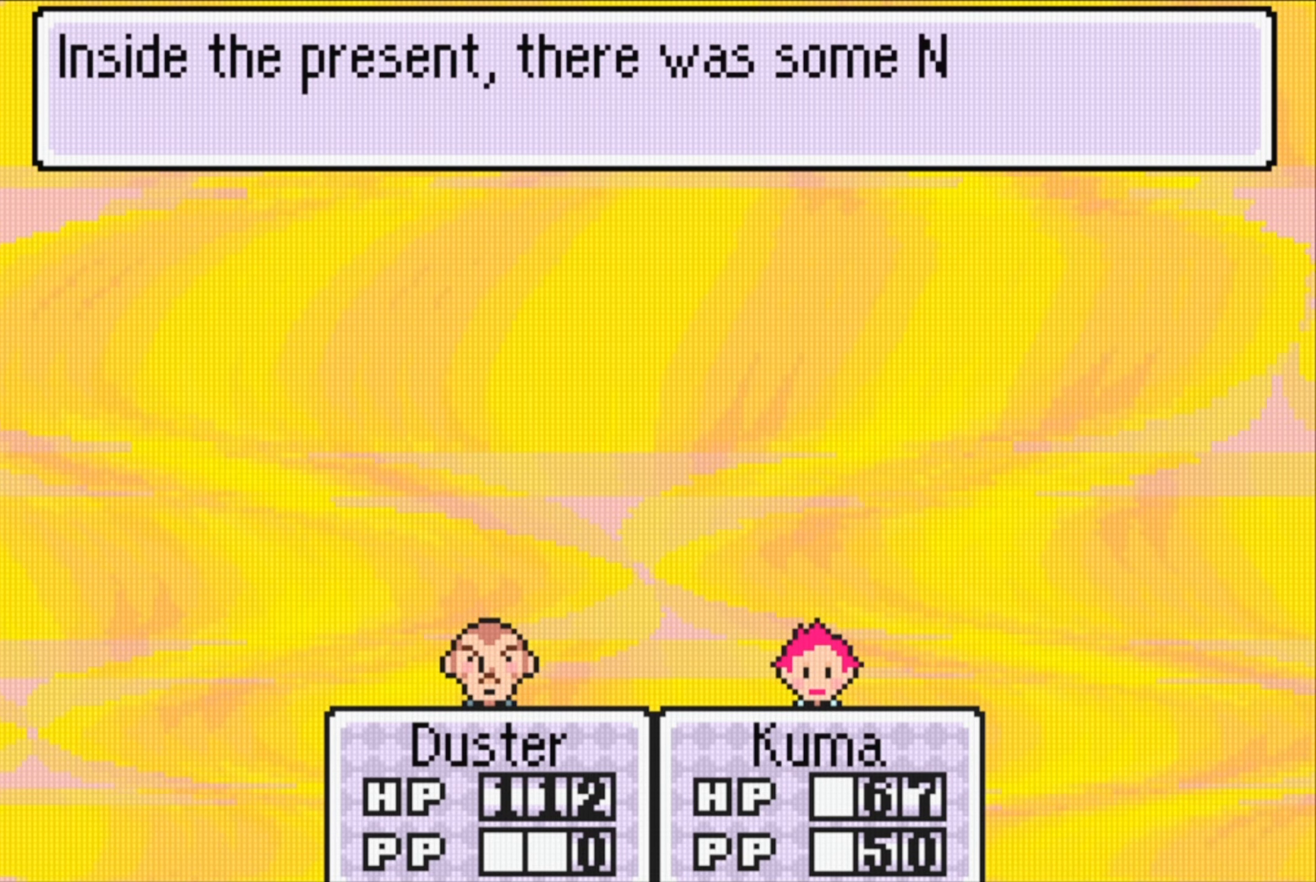
{"buttons": [], "events": []}
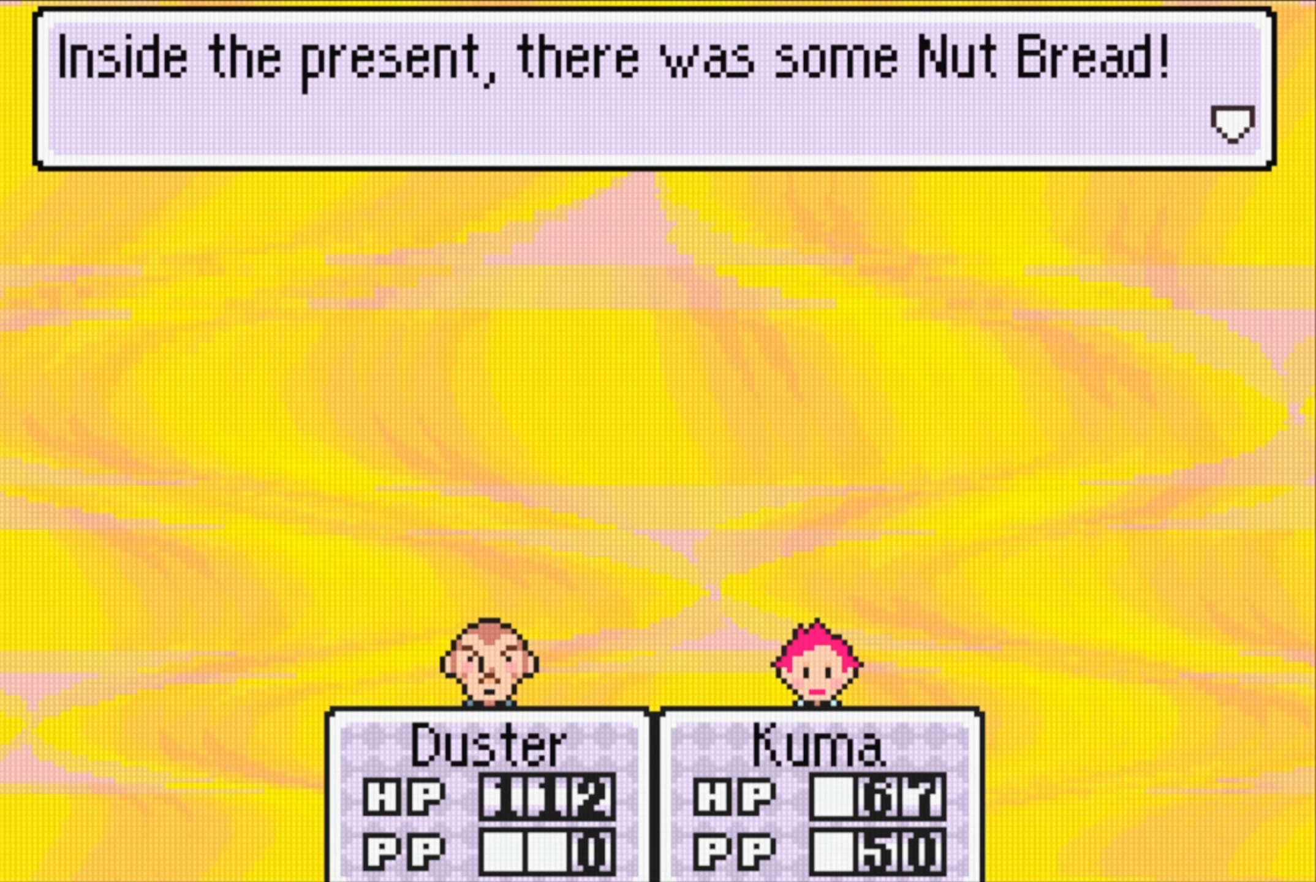
{"buttons": [], "events": [[84, "A", "down"], [284, "A", "up"]]}
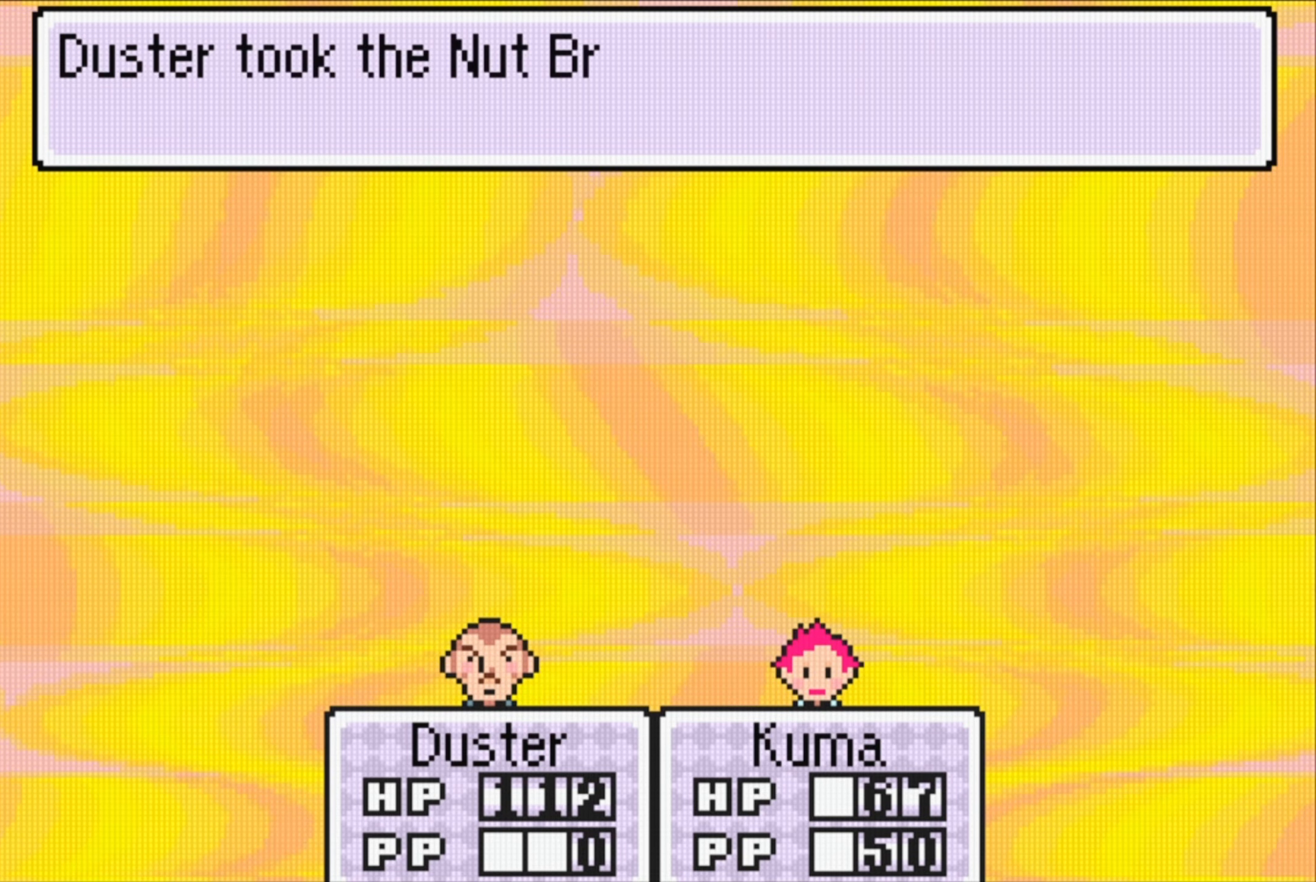
{"buttons": [], "events": [[200, "A", "down"], [367, "A", "up"]]}
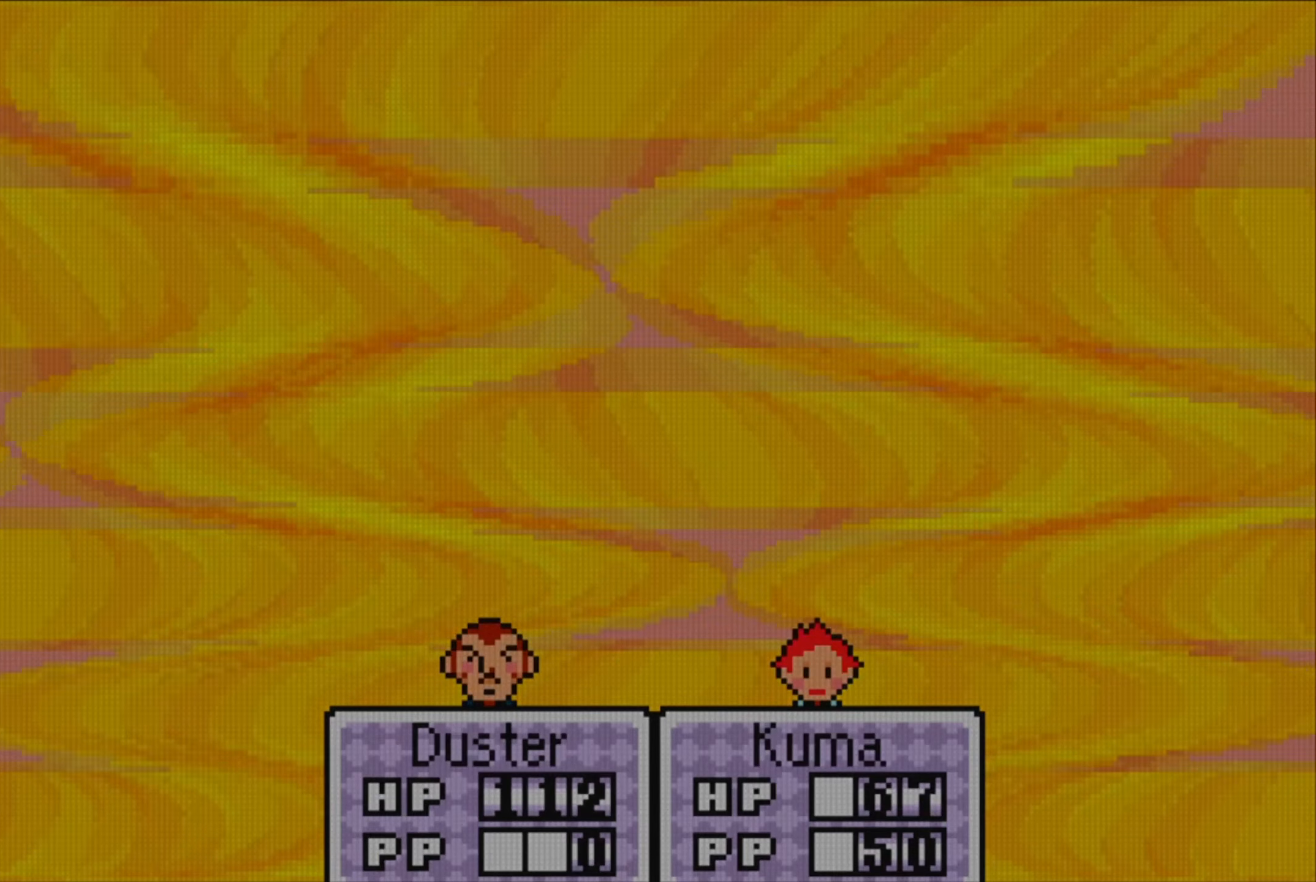
{"buttons": [], "events": []}
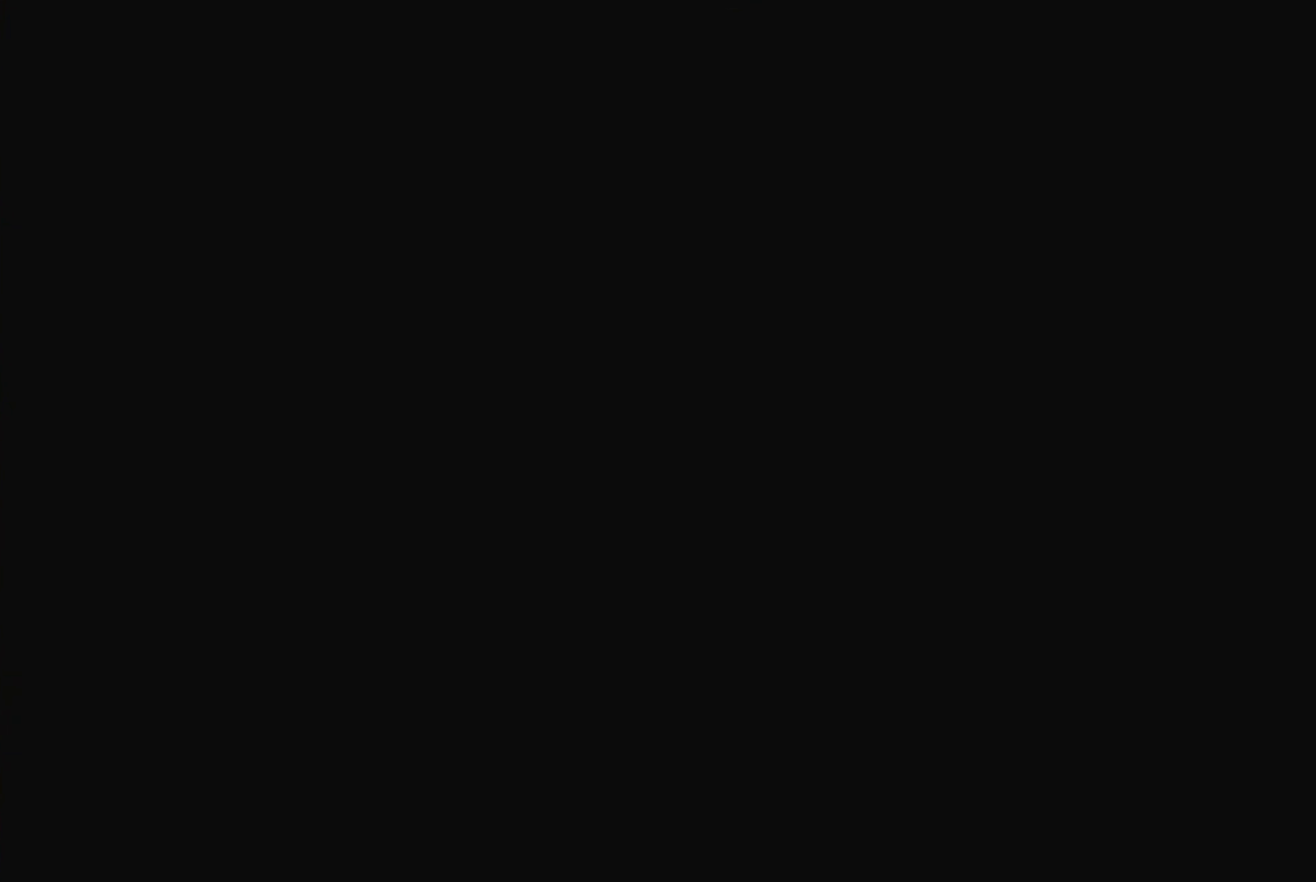
{"buttons": [], "events": []}
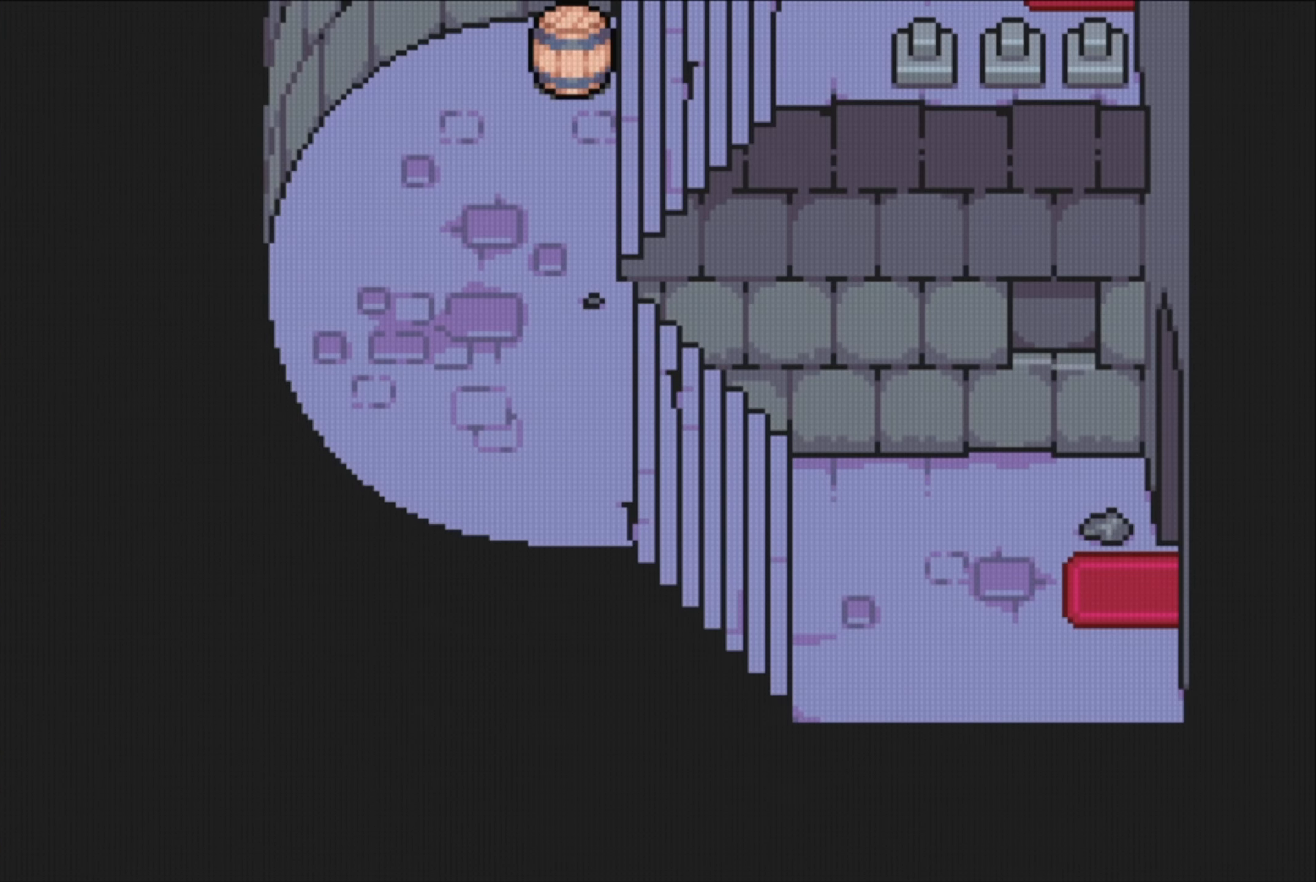
{"buttons": ["DPAD_UP"], "events": [[117, "DPAD_LEFT", "down"], [434, "DPAD_UP", "down"], [450, "DPAD_LEFT", "up"]]}
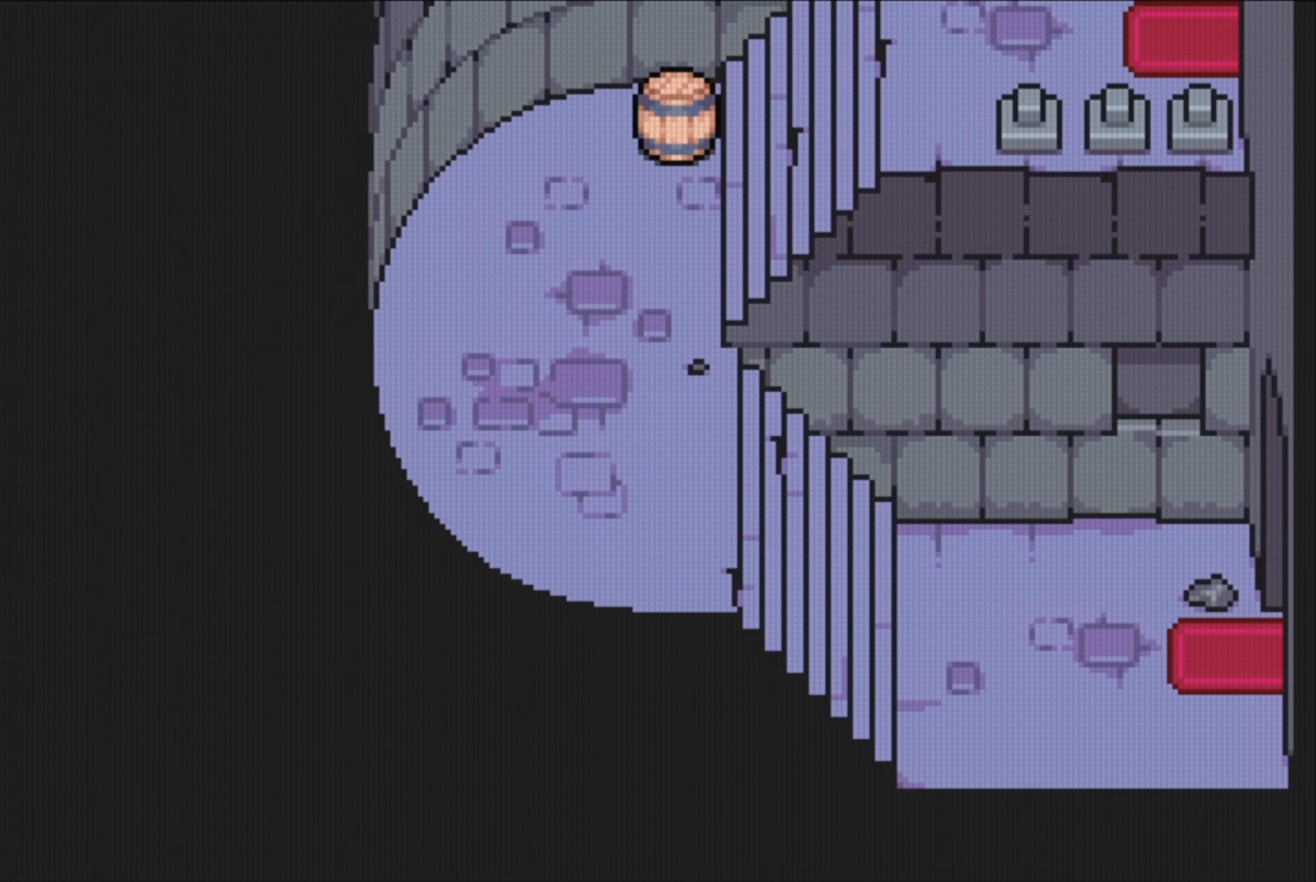
{"buttons": ["DPAD_UP"], "events": []}
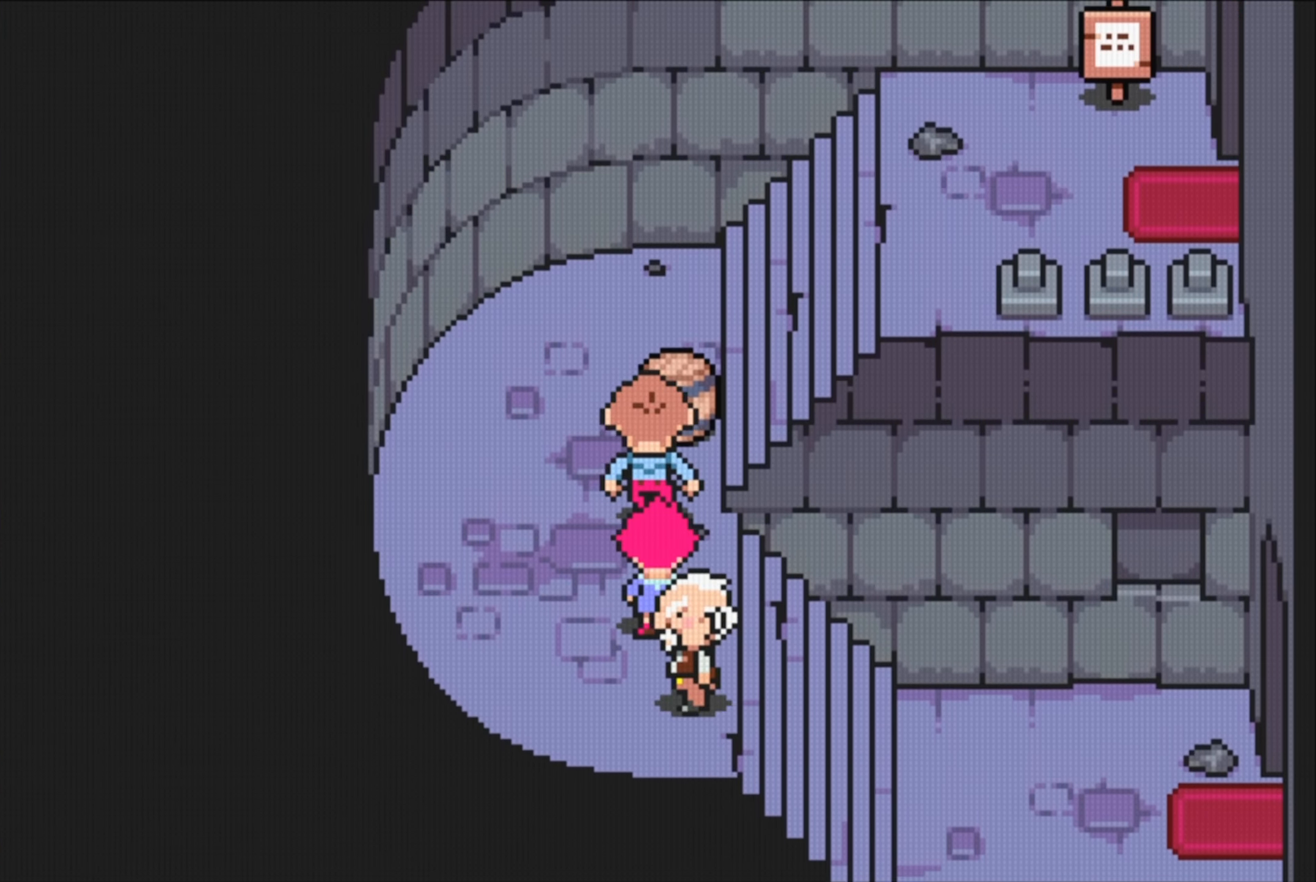
{"buttons": ["DPAD_UP"], "events": [[233, "DPAD_UP", "up"], [400, "DPAD_UP", "down"]]}
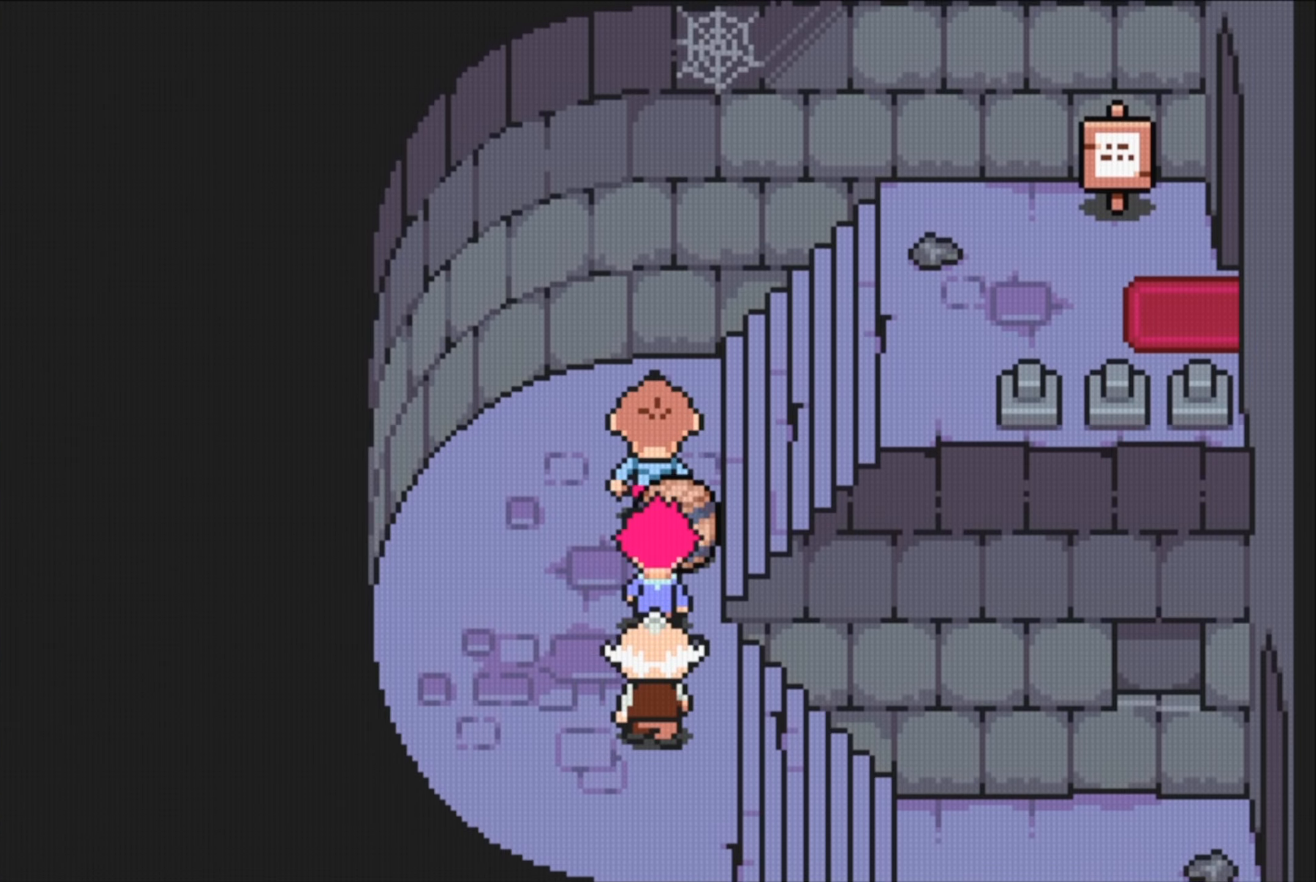
{"buttons": ["DPAD_DOWN", "DPAD_LEFT"], "events": [[216, "DPAD_DOWN", "down"], [216, "DPAD_UP", "up"], [466, "DPAD_LEFT", "down"]]}
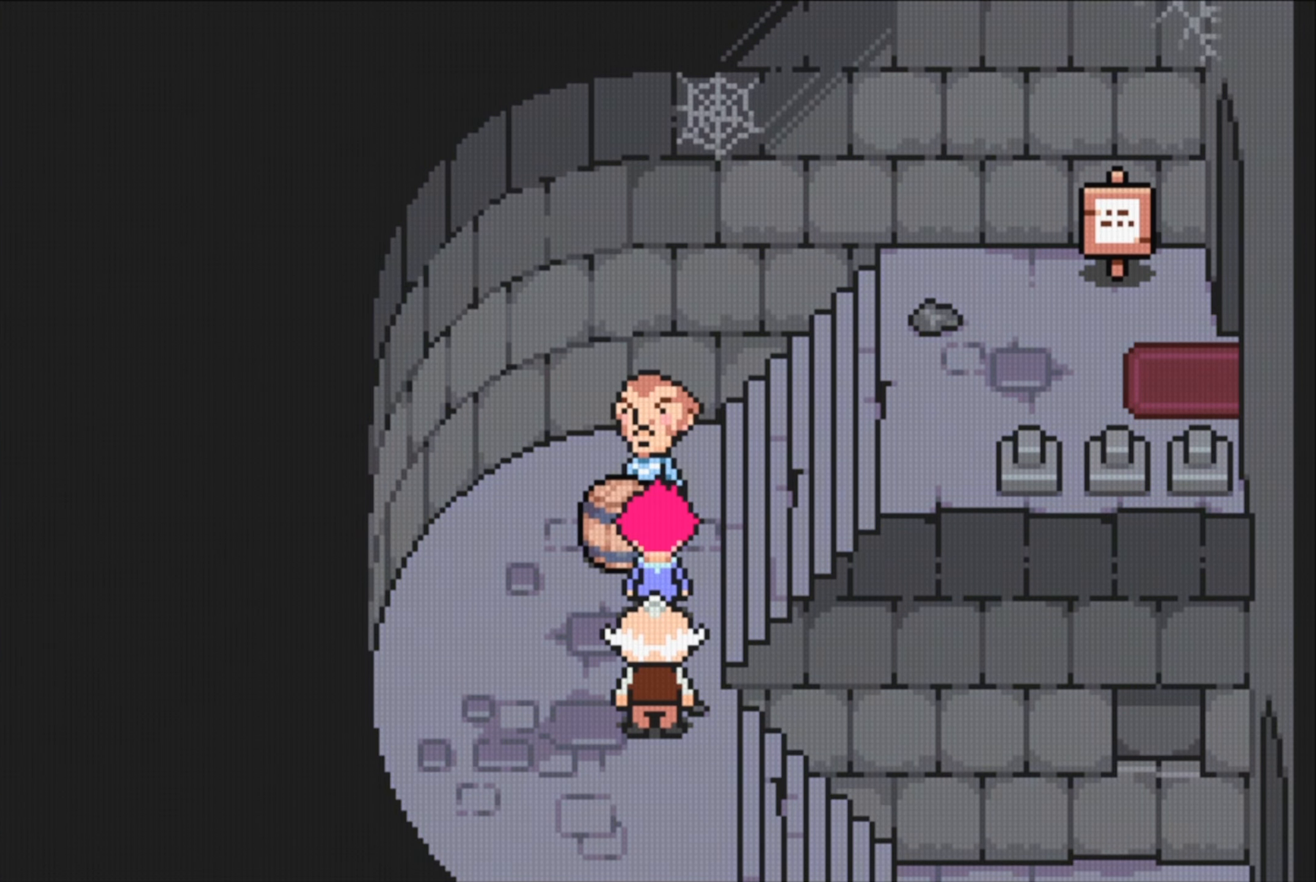
{"buttons": ["DPAD_DOWN", "DPAD_LEFT"], "events": []}
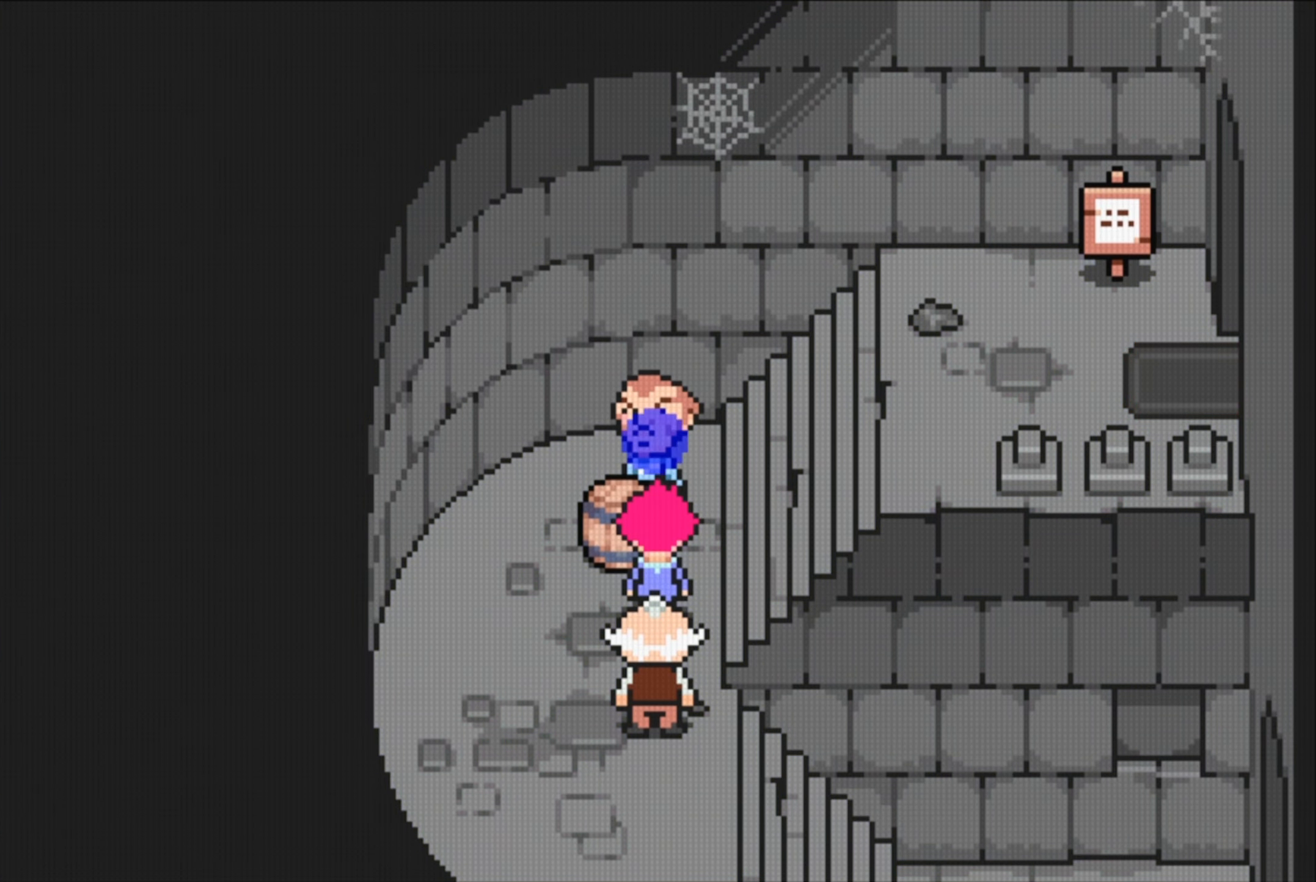
{"buttons": [], "events": [[333, "DPAD_DOWN", "up"], [350, "DPAD_LEFT", "up"]]}
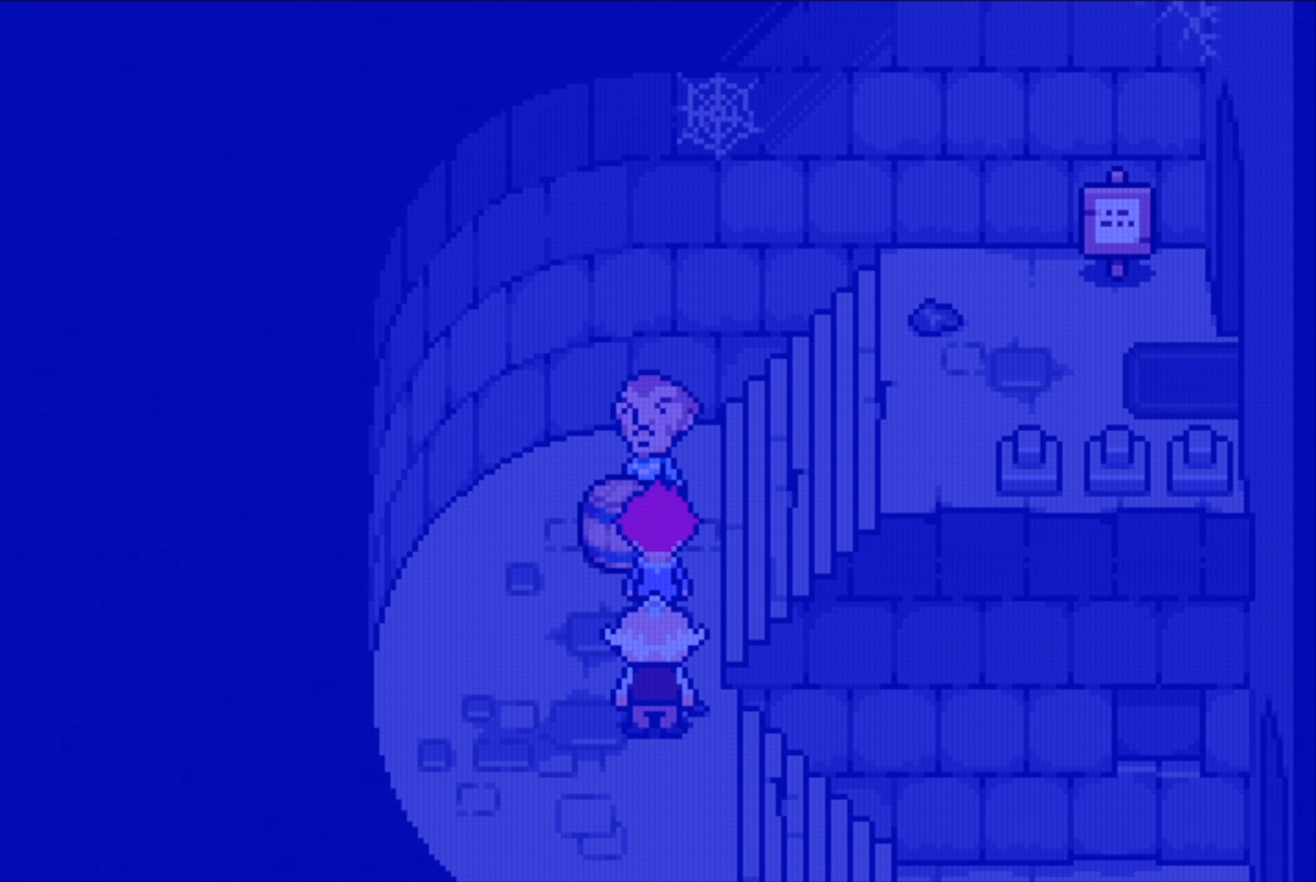
{"buttons": [], "events": []}
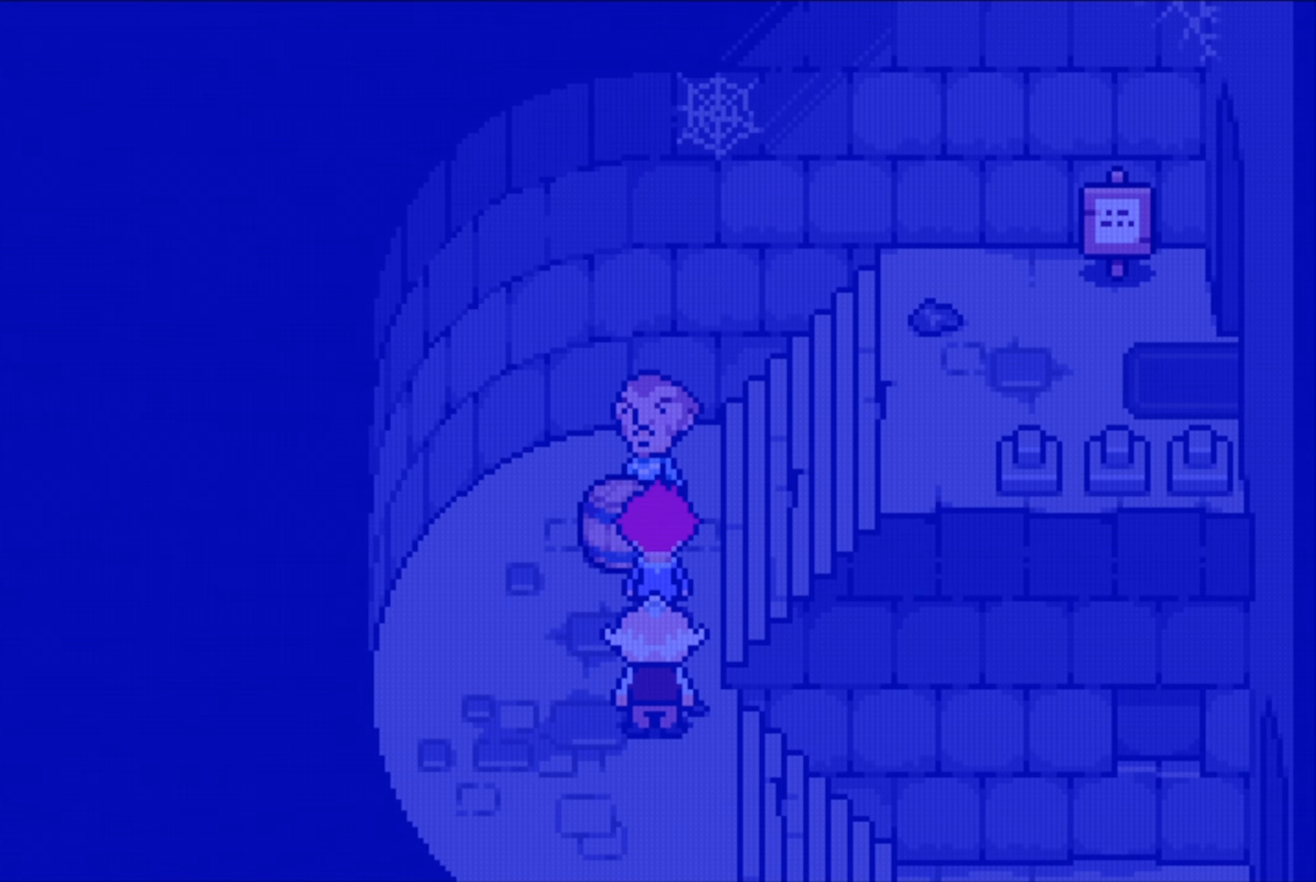
{"buttons": [], "events": []}
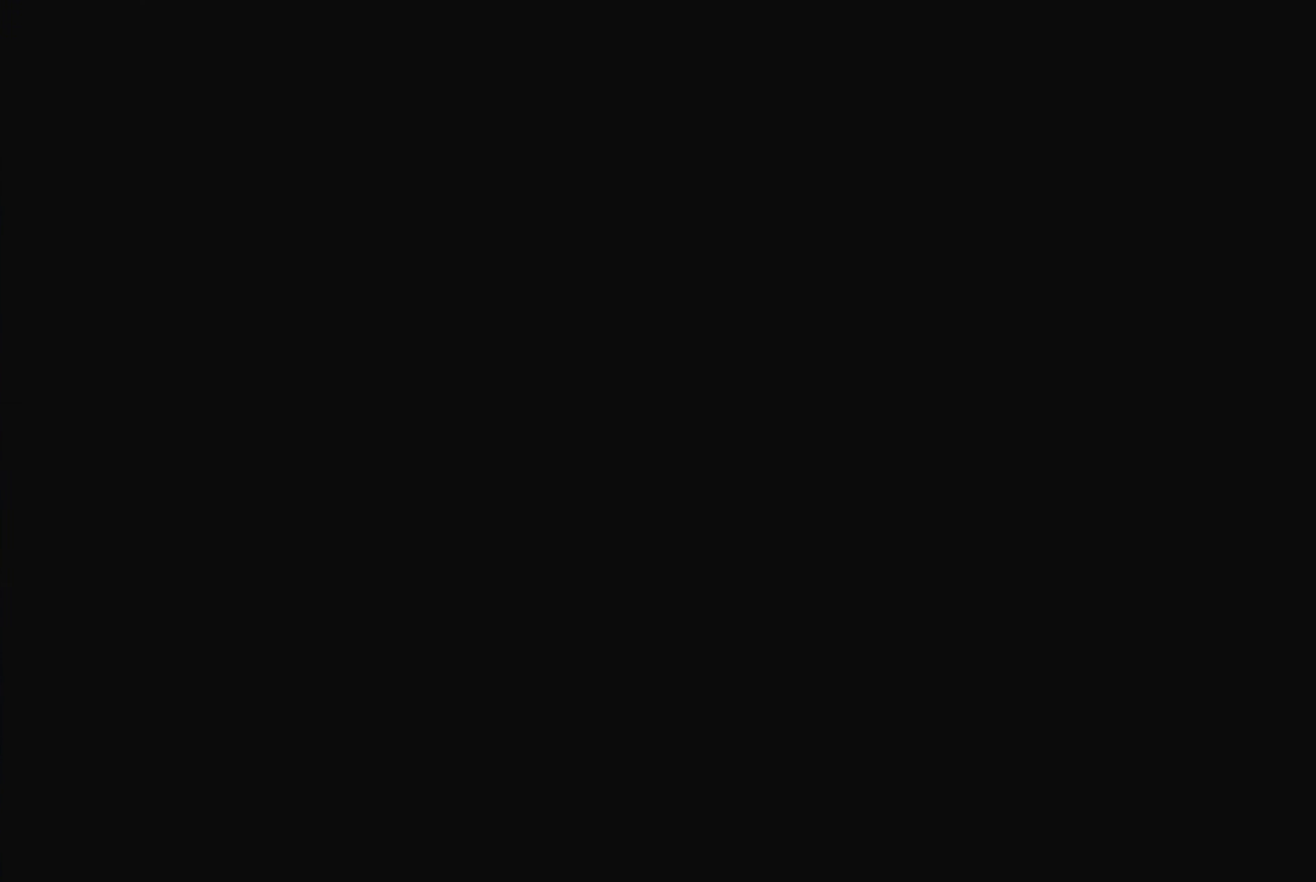
{"buttons": [], "events": []}
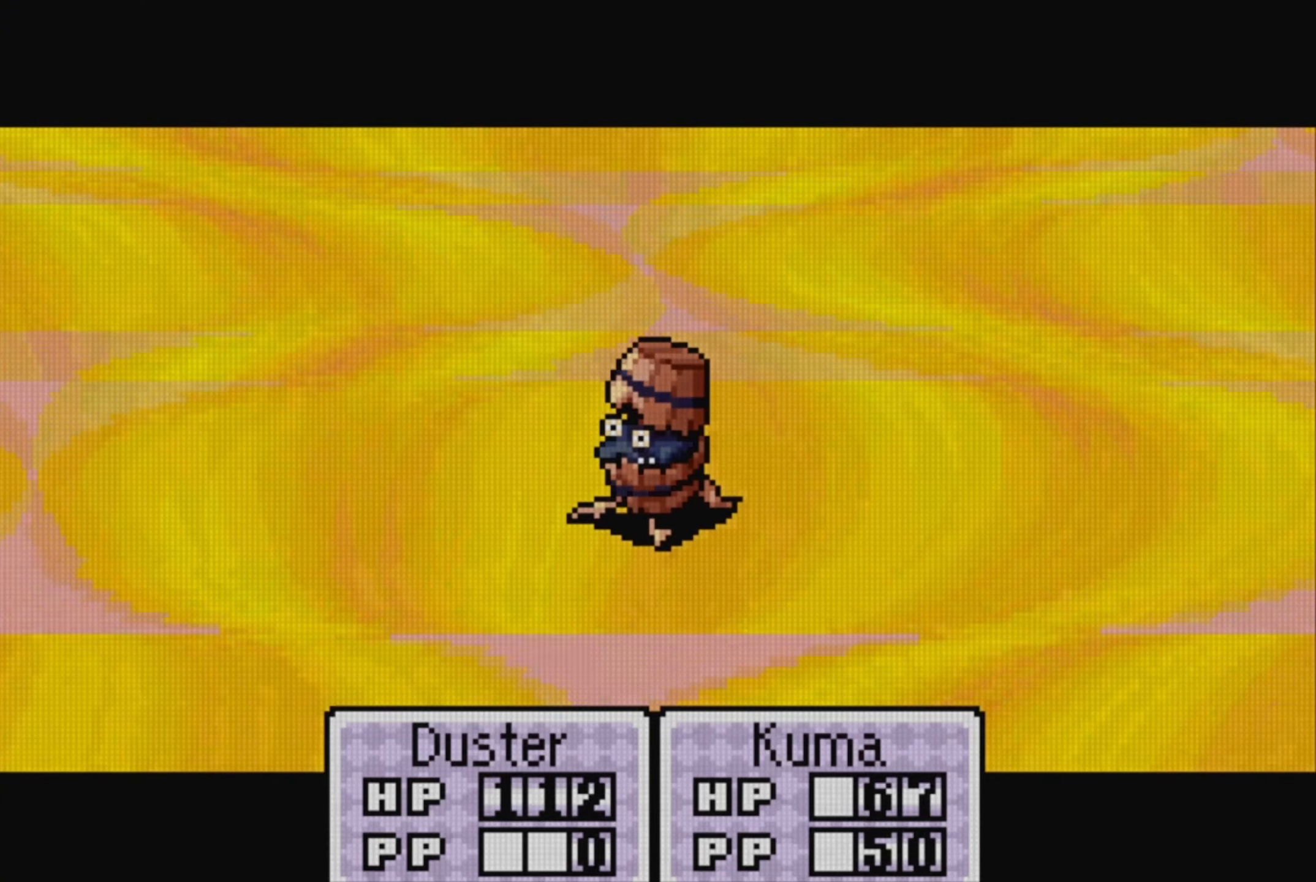
{"buttons": [], "events": [[366, "A", "down"], [483, "A", "up"]]}
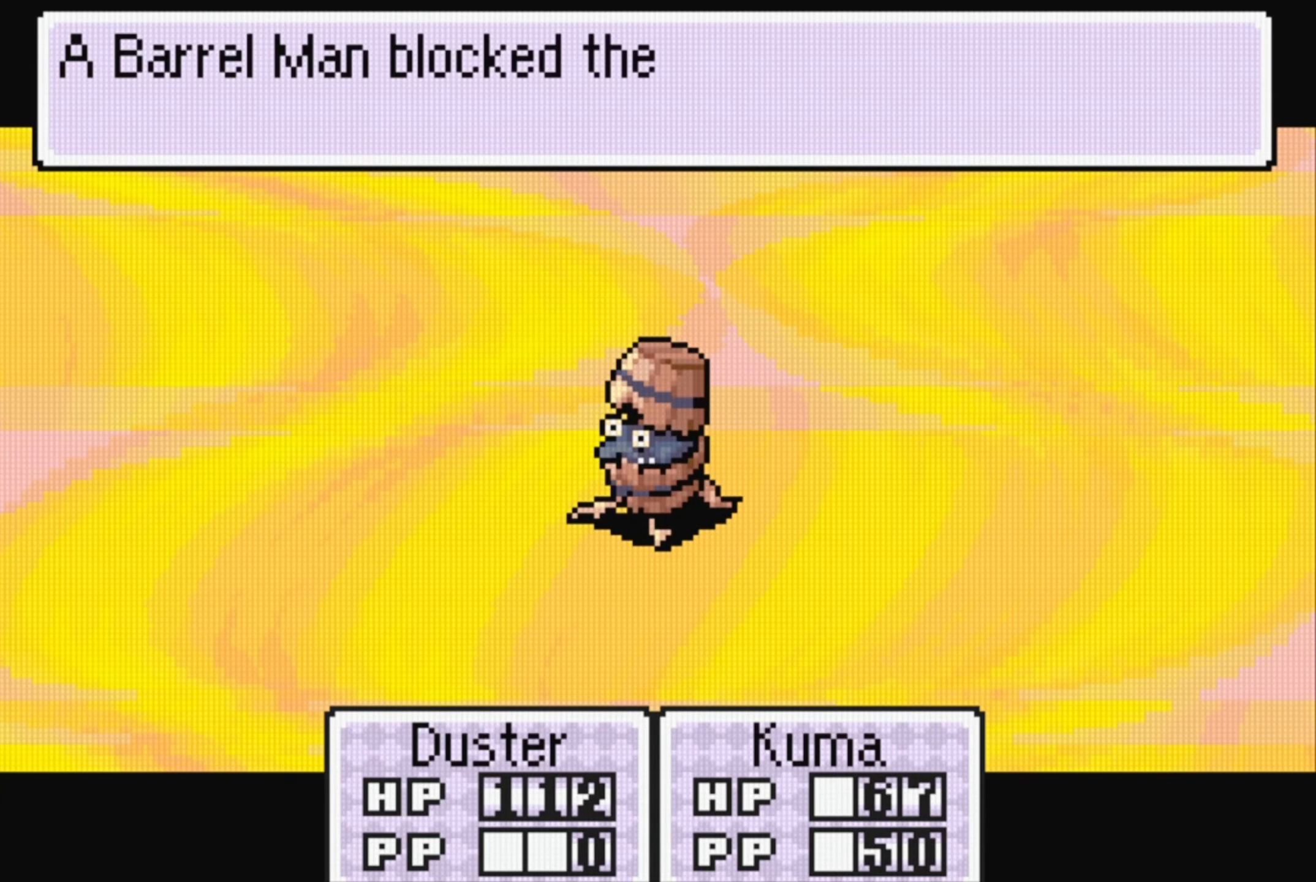
{"buttons": [], "events": [[300, "A", "down"], [383, "A", "up"]]}
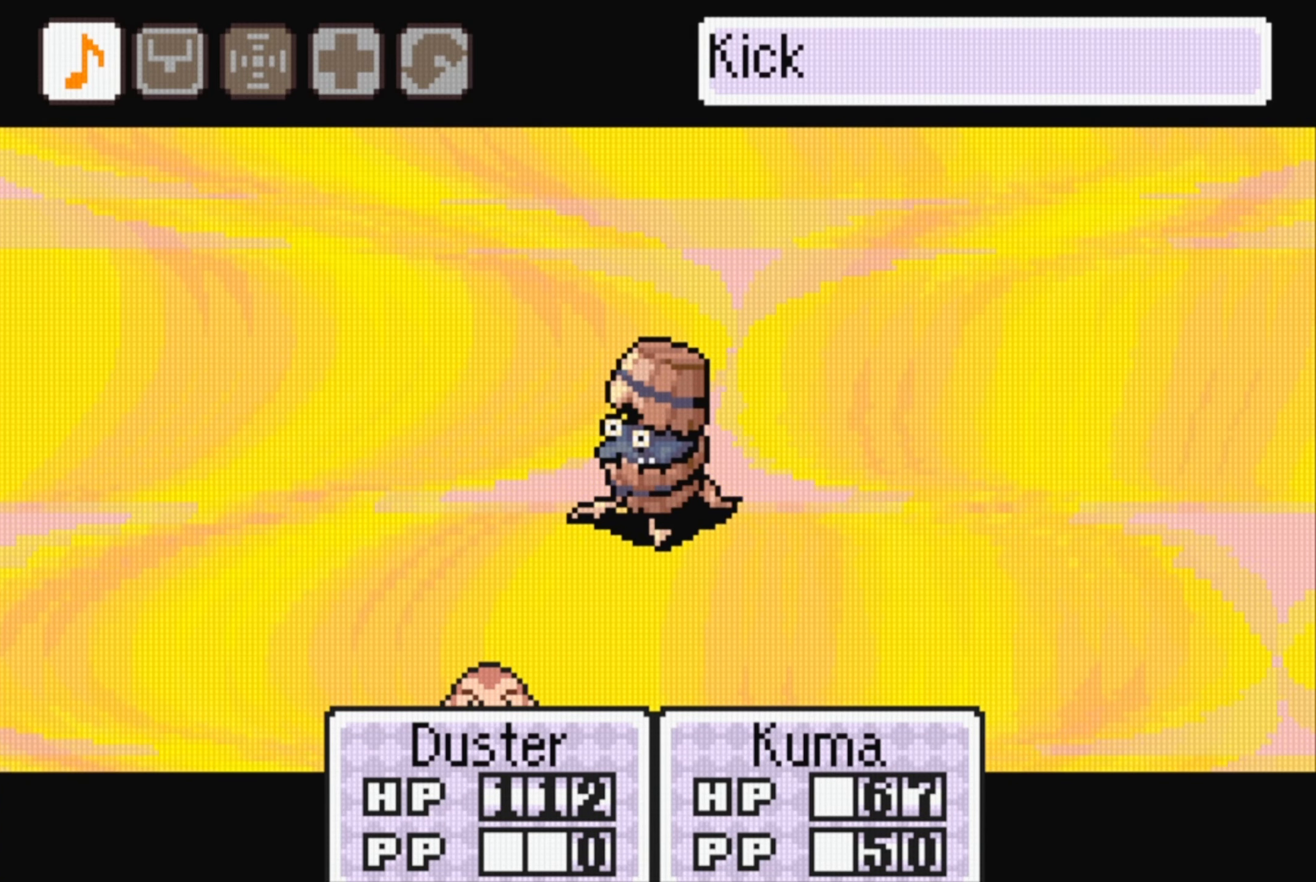
{"buttons": [], "events": [[166, "A", "down"], [266, "A", "up"]]}
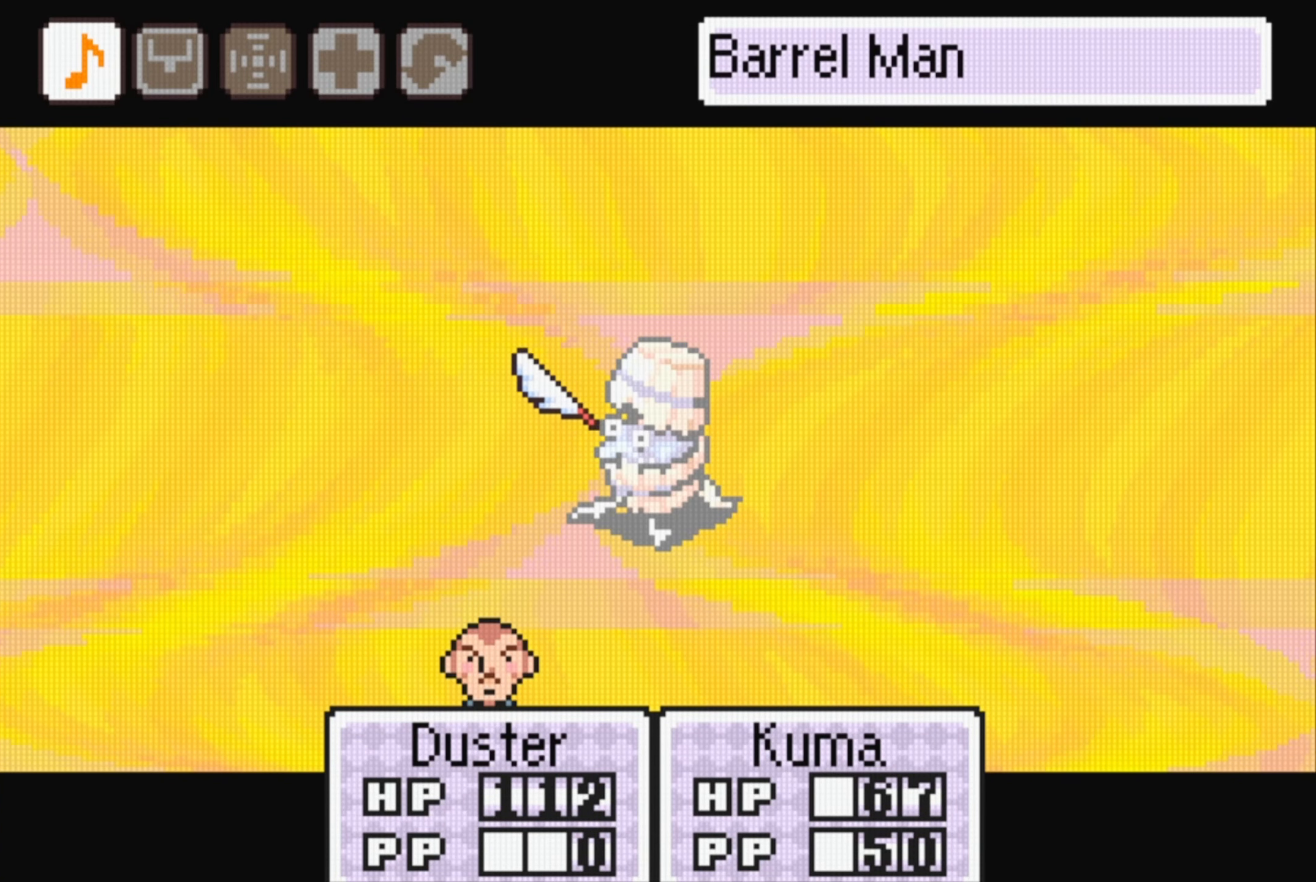
{"buttons": ["A"], "events": [[33, "A", "down"], [150, "A", "up"], [450, "A", "down"]]}